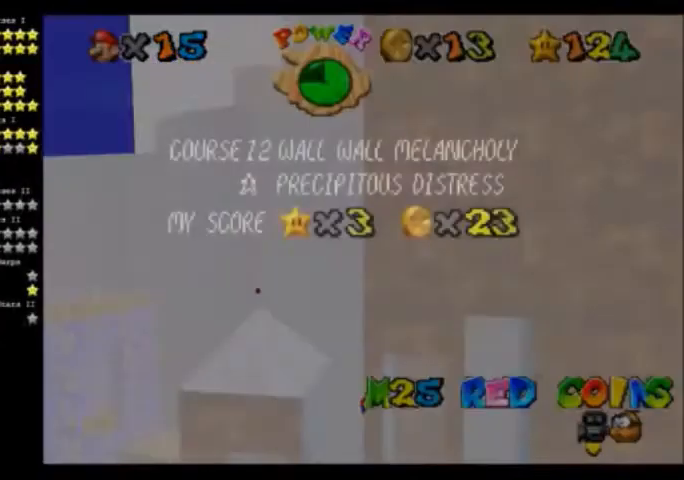
Gameplay with a controller (Nintendo layout); each line is a JSON object with the inputs held at the frame after it (dt_ms = milliseconds from this image to that frame). "events" lists button and stick changes between this image and that frame as [ms after this image, input, new state], when the widget could be followed in between. Not read: L3 R3.
{"dt_ms": 500, "buttons": [], "left_stick": "up-right", "events": [[33, "START", "down"], [233, "START", "up"], [233, "left_stick", "up-right"]]}
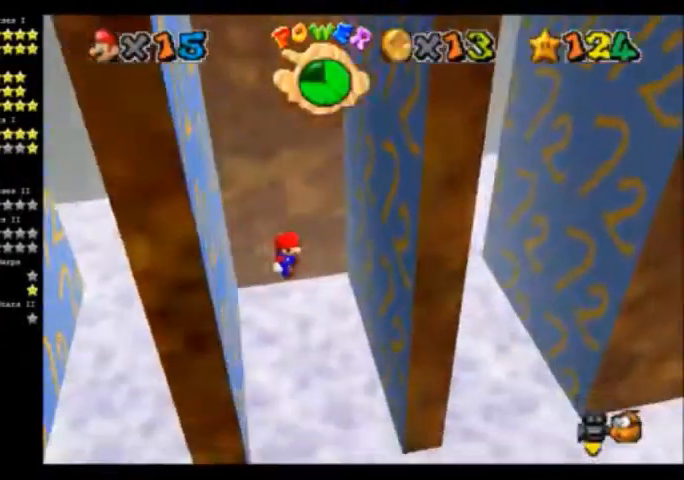
{"dt_ms": 501, "buttons": ["A"], "left_stick": "left", "events": [[400, "A", "down"], [400, "left_stick", "left"]]}
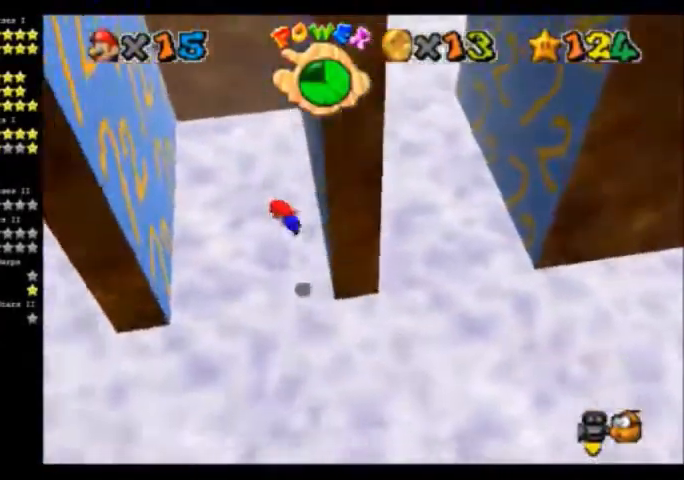
{"dt_ms": 500, "buttons": [], "left_stick": "down-left"}
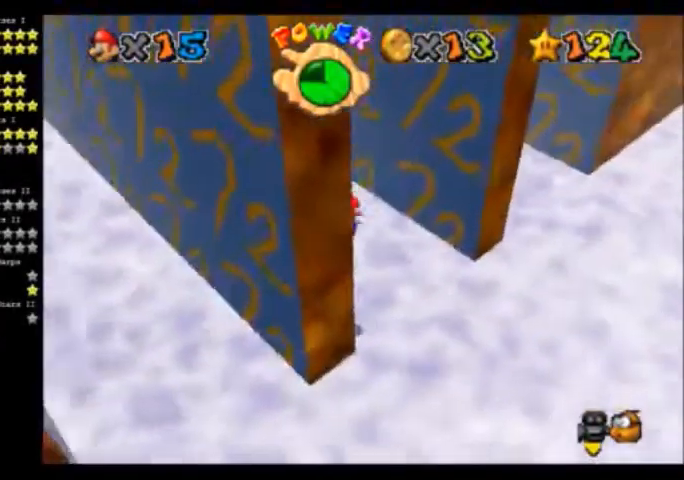
{"dt_ms": 501, "buttons": ["A"], "left_stick": "up-right", "events": [[67, "A", "down"], [67, "left_stick", "right"], [234, "left_stick", "up-right"]]}
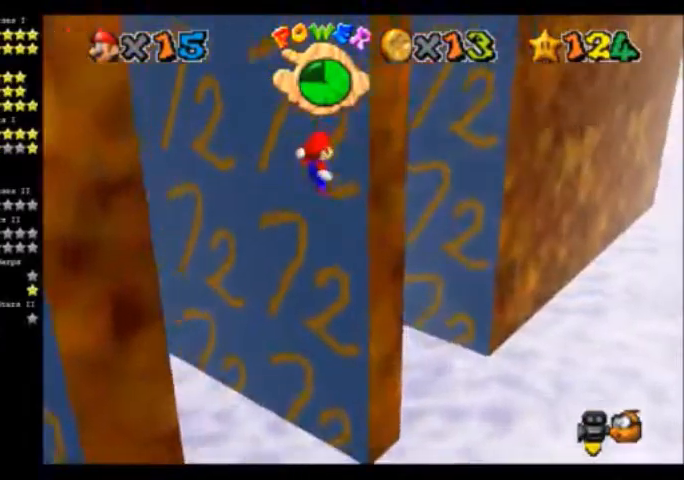
{"dt_ms": 1000, "buttons": ["A"], "left_stick": "up-right"}
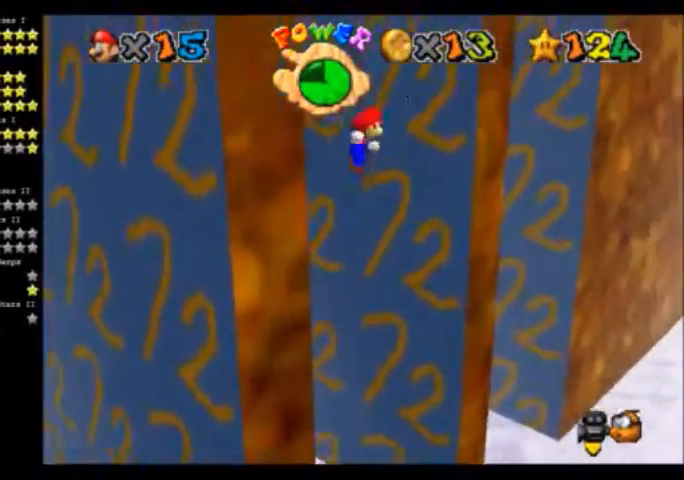
{"dt_ms": 501, "buttons": [], "left_stick": "center", "events": [[34, "A", "up"], [401, "left_stick", "center"]]}
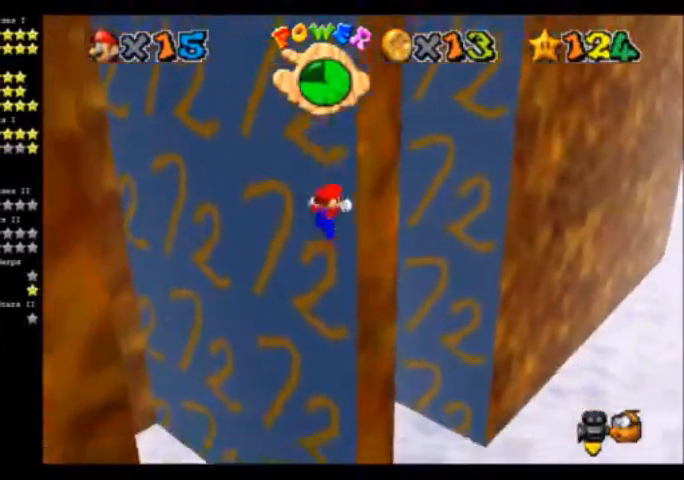
{"dt_ms": 501, "buttons": [], "left_stick": "down-left", "events": [[33, "A", "down"], [33, "left_stick", "down-left"], [267, "A", "up"]]}
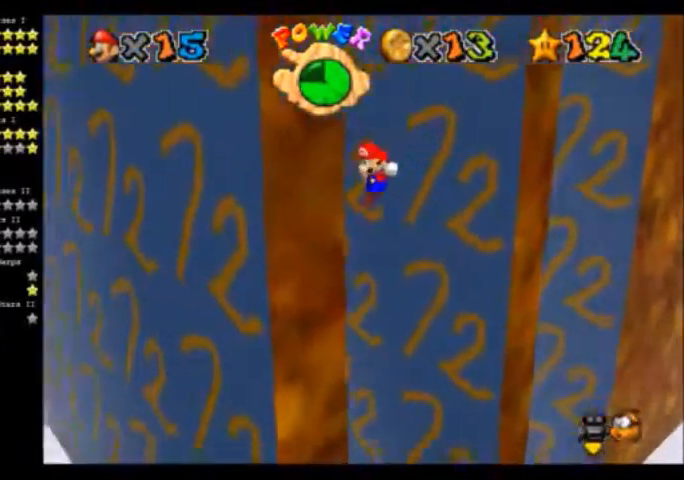
{"dt_ms": 500, "buttons": ["A"], "left_stick": "right", "events": [[166, "A", "down"], [166, "left_stick", "down-right"], [233, "left_stick", "right"]]}
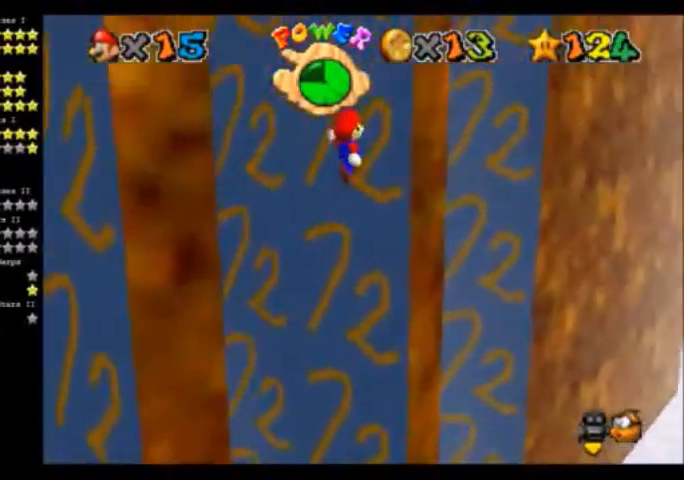
{"dt_ms": 500, "buttons": ["C_DOWN", "C_RIGHT"], "left_stick": "up-right", "events": [[234, "left_stick", "up-right"], [367, "A", "up"], [367, "C_DOWN", "down"], [367, "C_RIGHT", "down"]]}